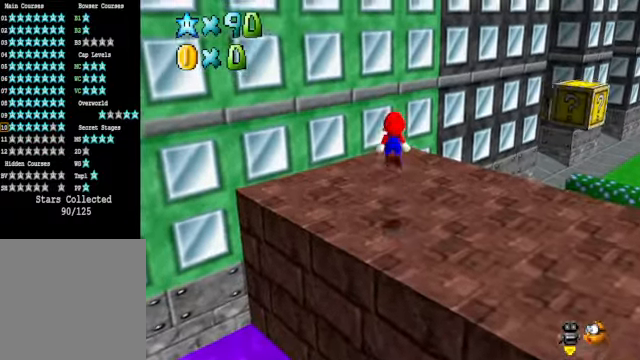
Gameplay with a controller (Xbox layout); each line is a JSON object with the inputs held at the frame after it. "events" lists button and stick changes between this image and that frame as [ms after this image, input, new state], when the widget could be followed in between.
{"buttons": ["A"], "left_stick": "up-left", "right_stick": "center", "events": [[100, "right_stick", "center"], [267, "left_stick", "up-left"], [434, "A", "down"]]}
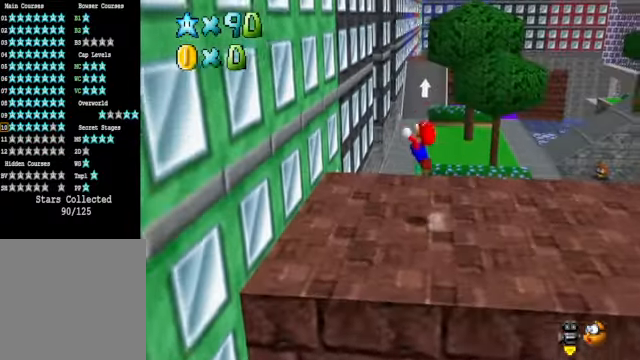
{"buttons": [], "left_stick": "left", "right_stick": "center", "events": [[234, "left_stick", "left"], [334, "A", "up"]]}
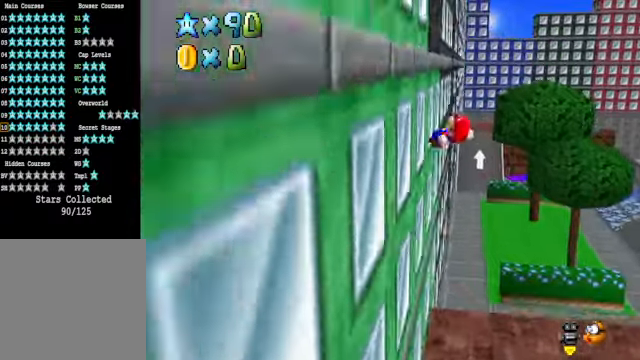
{"buttons": ["A"], "left_stick": "left", "right_stick": "center", "events": [[33, "A", "down"]]}
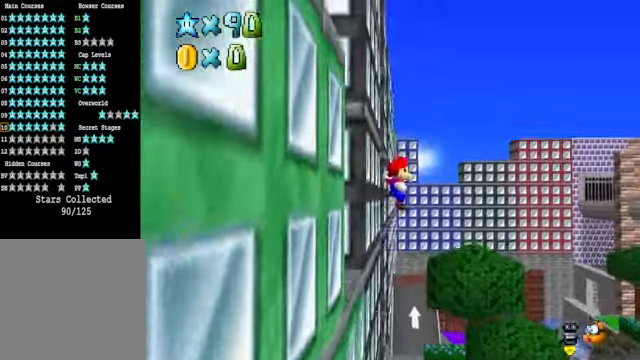
{"buttons": [], "left_stick": "left", "right_stick": "center", "events": [[468, "A", "up"]]}
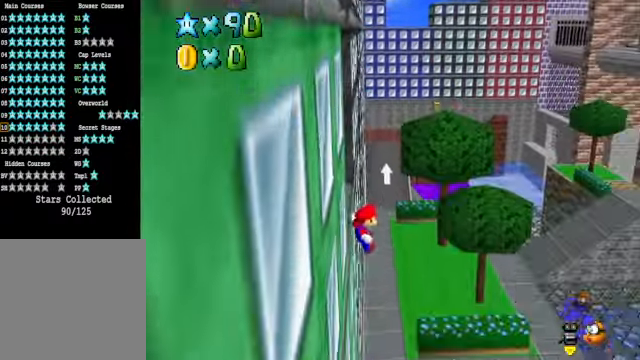
{"buttons": [], "left_stick": "center", "right_stick": "right", "events": [[100, "A", "down"], [200, "left_stick", "center"], [234, "A", "up"], [501, "right_stick", "right"]]}
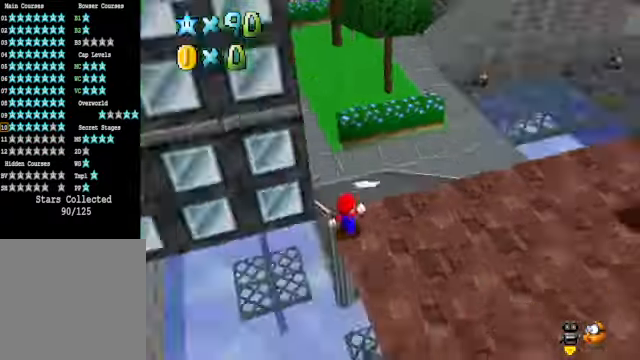
{"buttons": [], "left_stick": "up-right", "right_stick": "center", "events": [[67, "left_stick", "right"], [100, "right_stick", "center"], [200, "left_stick", "up-right"], [200, "right_stick", "right"], [334, "right_stick", "center"]]}
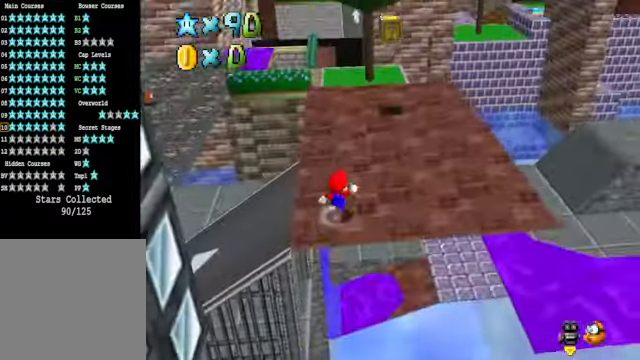
{"buttons": [], "left_stick": "up", "right_stick": "center", "events": [[134, "left_stick", "up"]]}
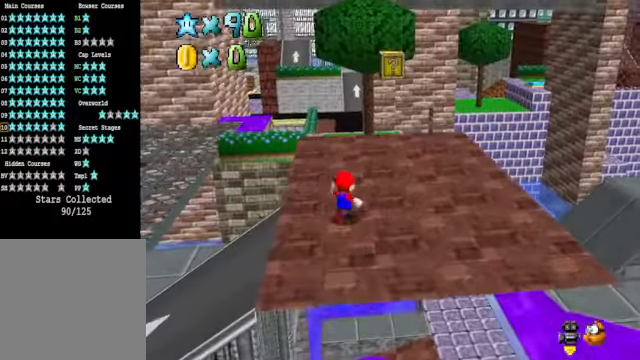
{"buttons": [], "left_stick": "up-left", "right_stick": "center", "events": [[34, "right_stick", "right"], [234, "right_stick", "center"], [267, "left_stick", "up-left"]]}
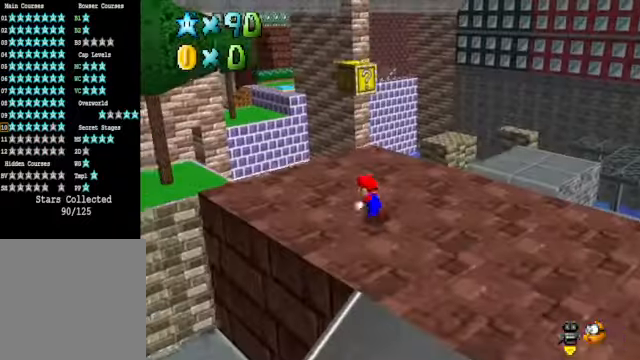
{"buttons": ["L2"], "left_stick": "up-right", "right_stick": "center", "events": [[34, "right_stick", "right"], [134, "left_stick", "up"], [167, "right_stick", "center"], [334, "L2", "down"], [368, "A", "down"], [501, "A", "up"], [501, "left_stick", "up-right"]]}
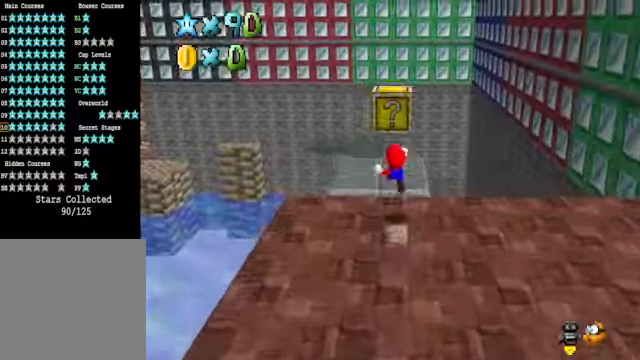
{"buttons": [], "left_stick": "center", "right_stick": "center", "events": [[67, "L2", "up"], [134, "left_stick", "down-right"], [200, "right_stick", "down-left"], [267, "left_stick", "down"], [334, "right_stick", "center"], [401, "left_stick", "center"]]}
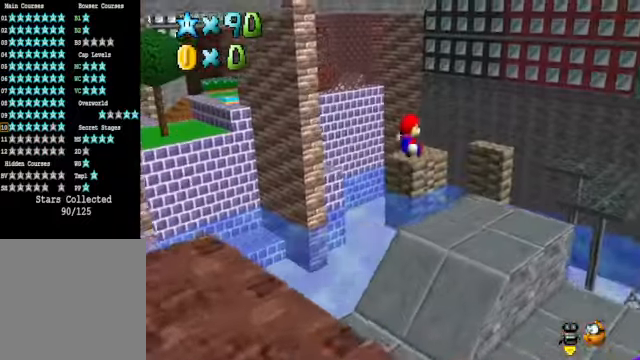
{"buttons": [], "left_stick": "center", "right_stick": "down-left", "events": [[167, "right_stick", "down-left"], [334, "right_stick", "center"], [501, "right_stick", "down-left"]]}
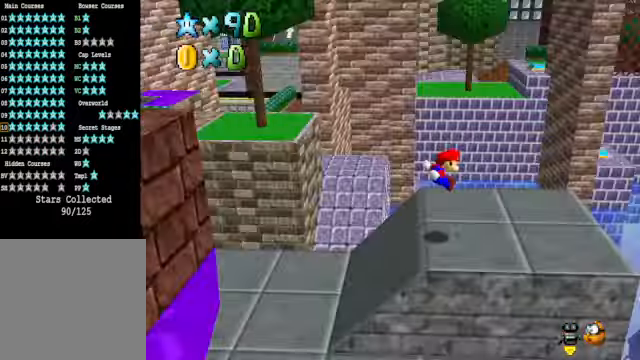
{"buttons": [], "left_stick": "center", "right_stick": "center", "events": [[134, "right_stick", "center"], [234, "left_stick", "down-right"], [401, "left_stick", "center"]]}
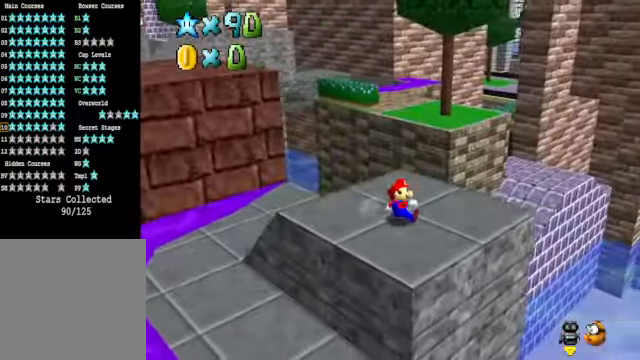
{"buttons": [], "left_stick": "up-right", "right_stick": "center", "events": [[234, "left_stick", "right"], [334, "left_stick", "up-right"]]}
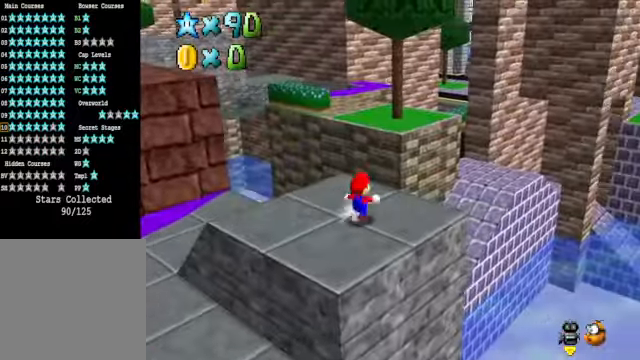
{"buttons": [], "left_stick": "up-right", "right_stick": "center", "events": [[301, "L2", "down"], [367, "A", "down"], [434, "A", "up"], [501, "L2", "up"]]}
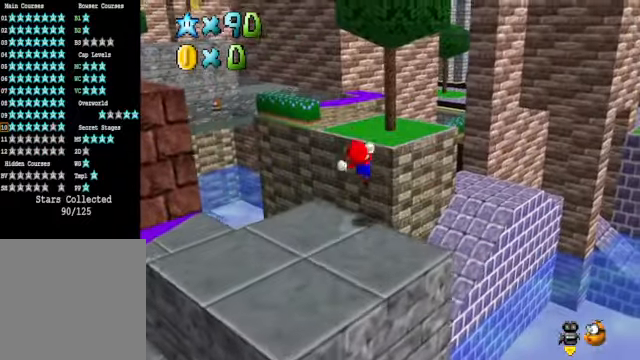
{"buttons": [], "left_stick": "up", "right_stick": "center", "events": [[334, "left_stick", "up"]]}
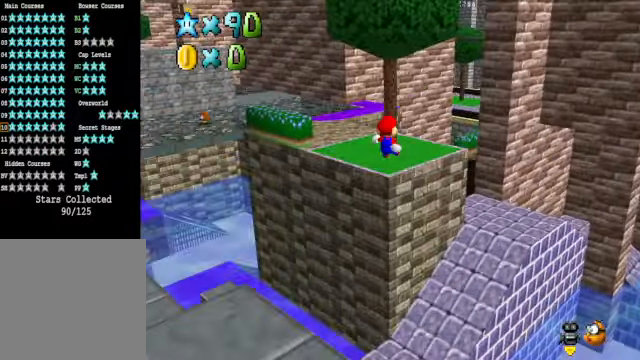
{"buttons": [], "left_stick": "up", "right_stick": "center", "events": [[234, "right_stick", "down-right"], [367, "right_stick", "center"]]}
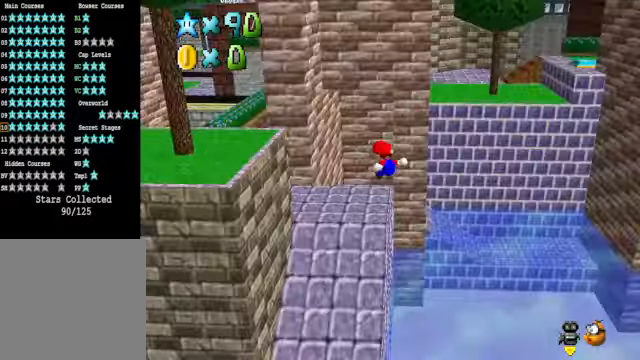
{"buttons": [], "left_stick": "up", "right_stick": "center", "events": []}
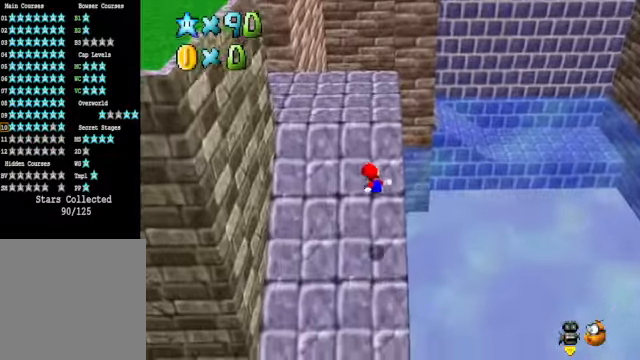
{"buttons": [], "left_stick": "up", "right_stick": "down-left", "events": [[468, "right_stick", "down-left"]]}
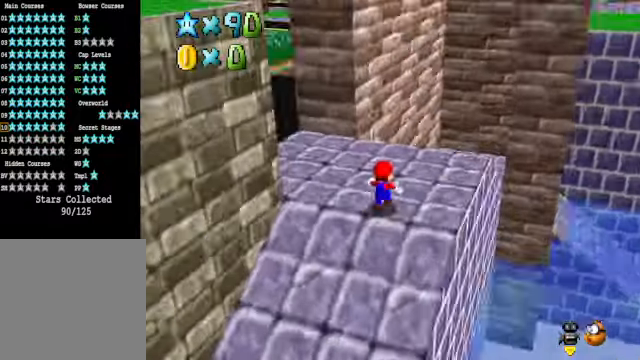
{"buttons": [], "left_stick": "up-right", "right_stick": "center", "events": [[67, "left_stick", "up-right"], [100, "right_stick", "center"]]}
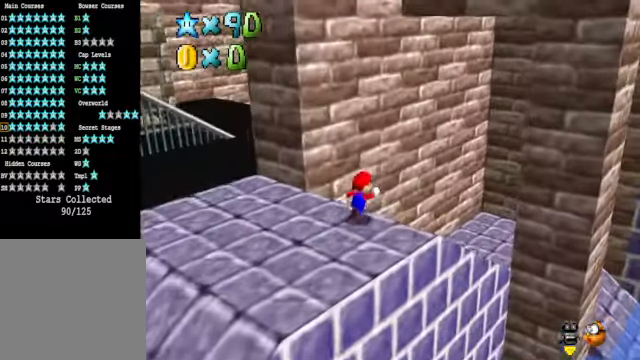
{"buttons": [], "left_stick": "up-right", "right_stick": "down-right", "events": [[434, "right_stick", "down-right"]]}
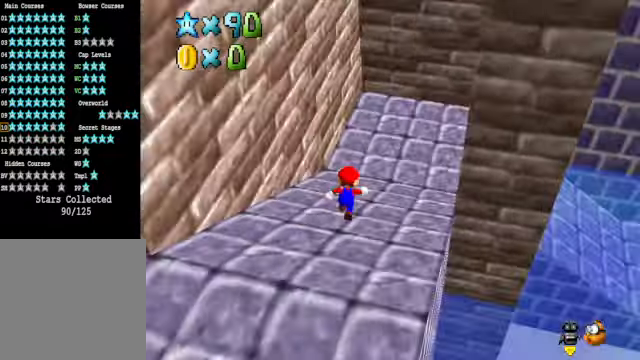
{"buttons": [], "left_stick": "up", "right_stick": "center", "events": [[100, "left_stick", "up"], [134, "right_stick", "center"]]}
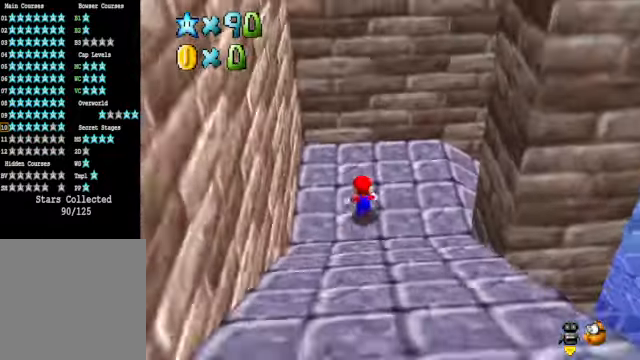
{"buttons": [], "left_stick": "center", "right_stick": "right", "events": [[100, "left_stick", "up-right"], [100, "right_stick", "down-right"], [200, "right_stick", "center"], [267, "left_stick", "center"], [334, "right_stick", "right"]]}
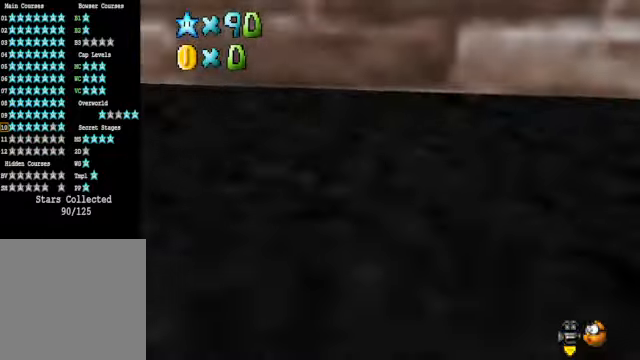
{"buttons": [], "left_stick": "center", "right_stick": "center", "events": [[33, "left_stick", "up-right"], [33, "right_stick", "center"], [200, "left_stick", "center"], [200, "right_stick", "right"], [367, "right_stick", "center"]]}
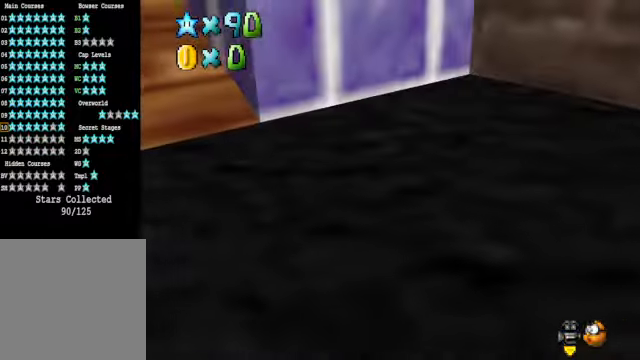
{"buttons": [], "left_stick": "center", "right_stick": "right", "events": [[66, "right_stick", "right"], [167, "left_stick", "up-left"], [267, "left_stick", "center"], [267, "right_stick", "center"], [501, "right_stick", "right"]]}
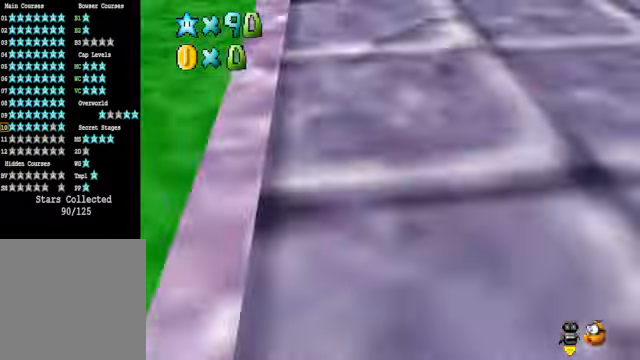
{"buttons": [], "left_stick": "up-left", "right_stick": "center", "events": [[167, "right_stick", "center"], [300, "right_stick", "right"], [434, "left_stick", "up-left"], [467, "right_stick", "center"]]}
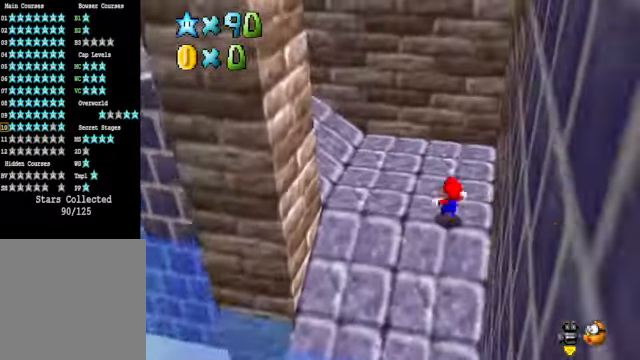
{"buttons": [], "left_stick": "up-left", "right_stick": "center", "events": []}
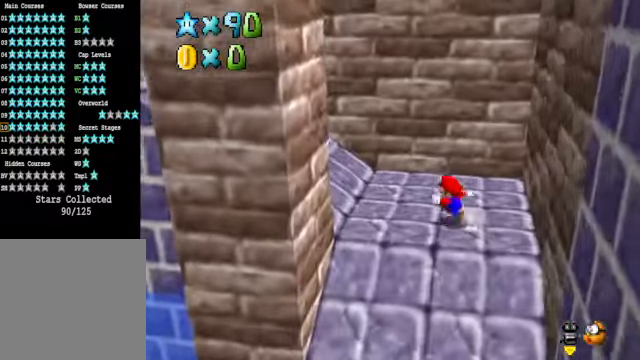
{"buttons": [], "left_stick": "left", "right_stick": "center", "events": [[33, "left_stick", "left"], [133, "L2", "down"], [200, "A", "down"], [300, "A", "up"], [333, "L2", "up"]]}
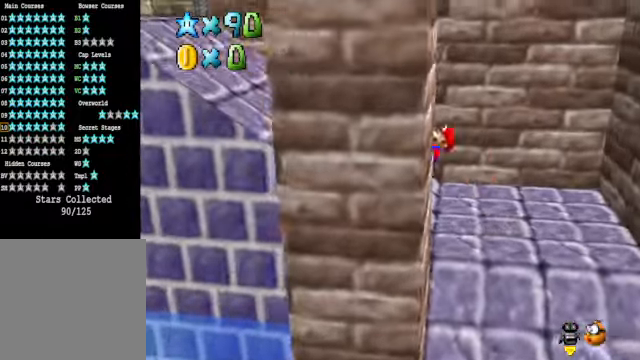
{"buttons": [], "left_stick": "left", "right_stick": "center", "events": []}